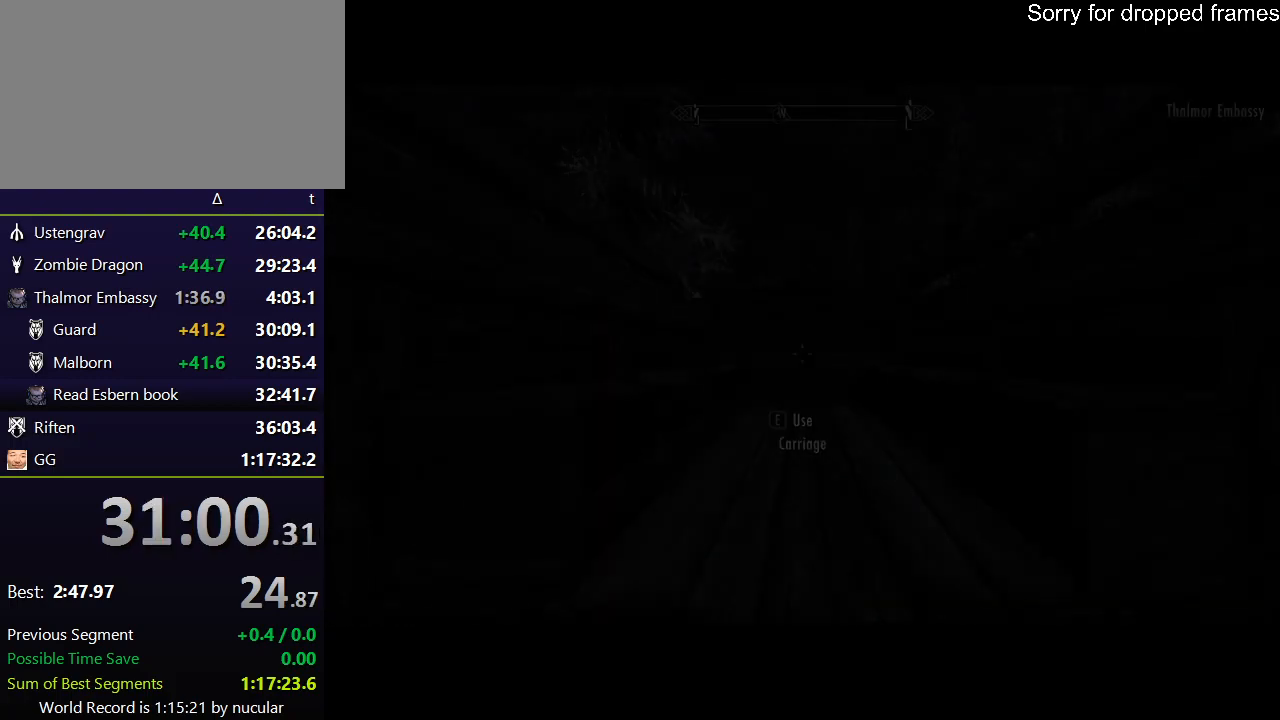
Gameplay with keyboard and mouse; each line is a JSON object with the keys and mouse buttons held at the frame after it. "events" lists presses ("down") and releases ("up") of "1", "2", "3", "4", "5", "a", "alt", "c", "ctrl", "d", "e", "f", "q", "r", "s", "shift", "space", "tab", "v", "w", "x", "z", "mouse_left", "mouse_middle", "mouse_right", "mouse_wheel_up" and "mouse_wheel_down" between this image and that frame as [ms after this image, input, new state], when the widget could be followed in between. "mouse_left", "mouse_middle", "mouse_right", "mouse_wheel_up", "mouse_wheel_down" = the "left", "middle", "right", "wheel_up", "wheel_down" buttons of the "mouse" list. No other keys are recorded. Not read: mouse_move.
{"keys": ["d"], "mouse": [], "events": [[467, "d", "down"]]}
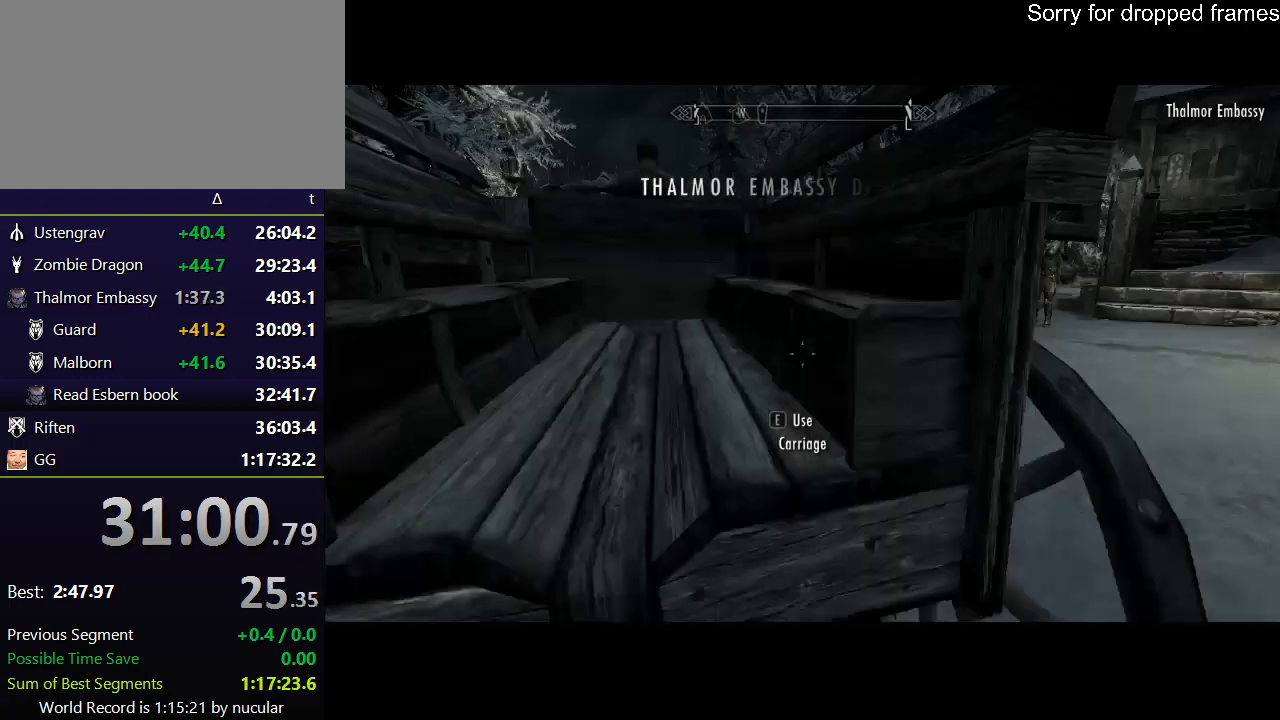
{"keys": ["shift", "w"], "mouse": [], "events": [[34, "w", "down"], [134, "shift", "down"], [201, "d", "up"]]}
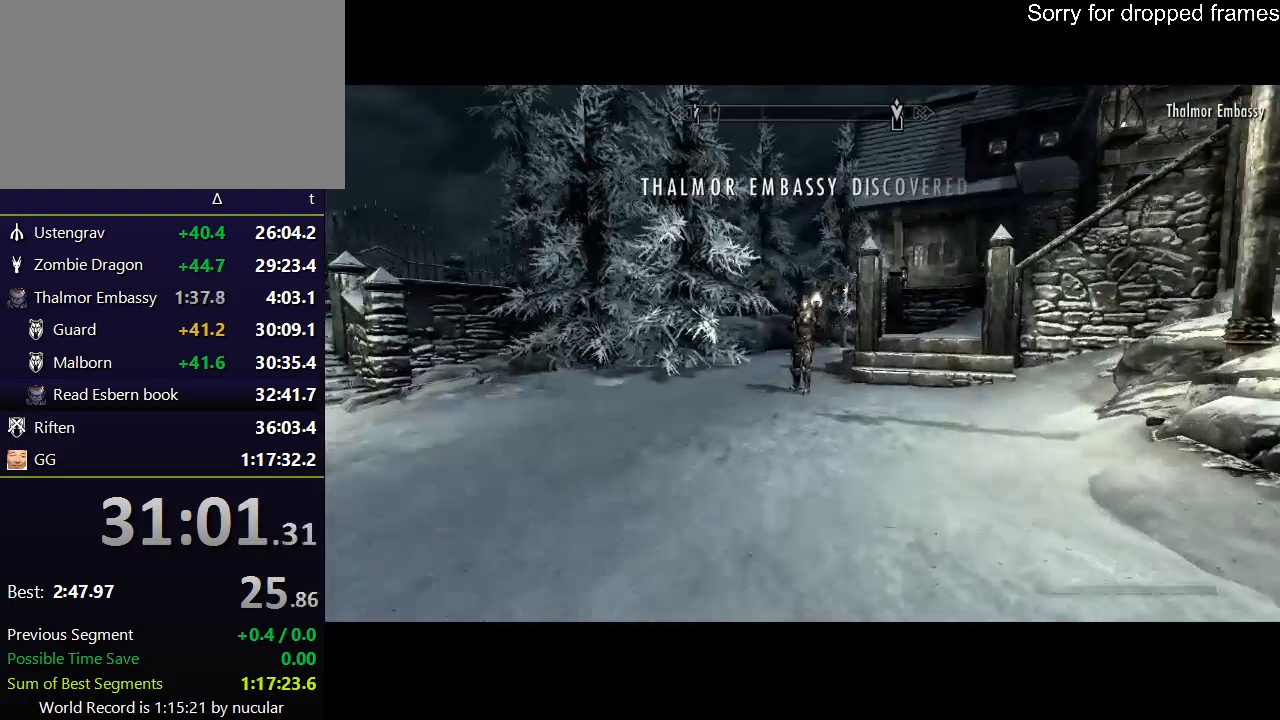
{"keys": ["shift", "w"], "mouse": [], "events": []}
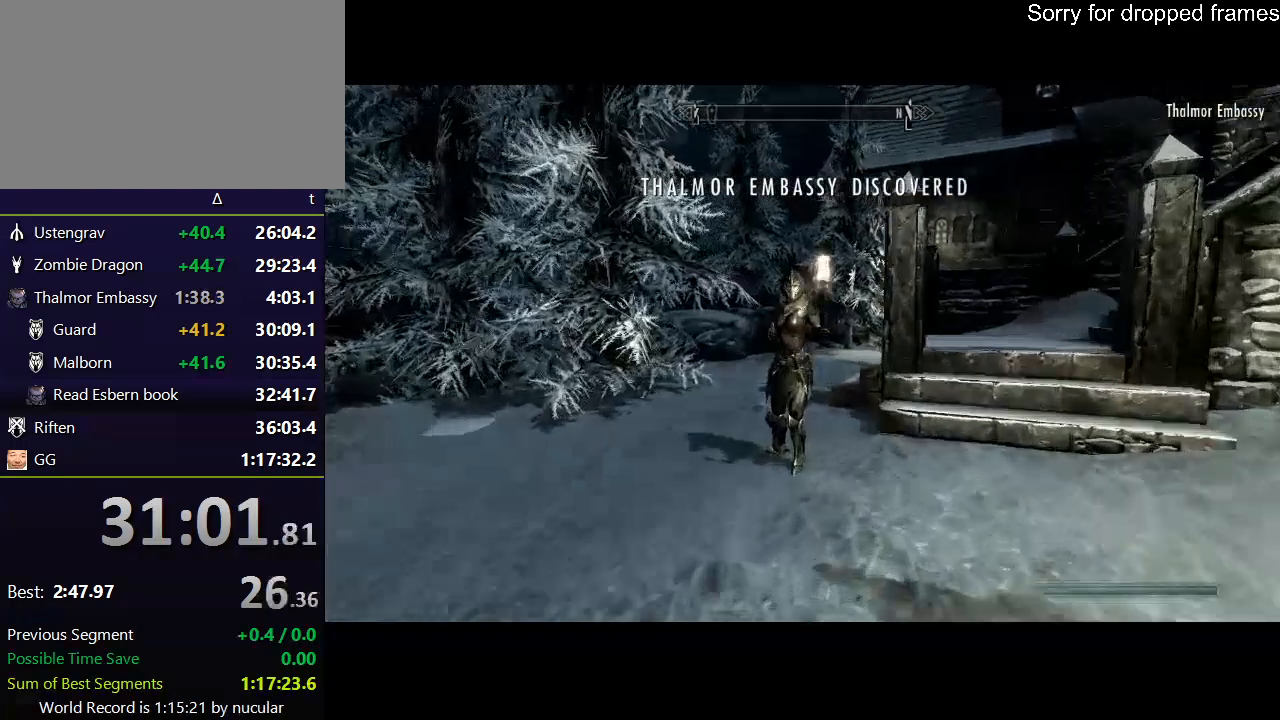
{"keys": ["e"], "mouse": [], "events": [[167, "e", "down"], [234, "w", "up"], [267, "e", "up"], [267, "shift", "up"], [301, "e", "down"], [401, "e", "up"], [468, "e", "down"]]}
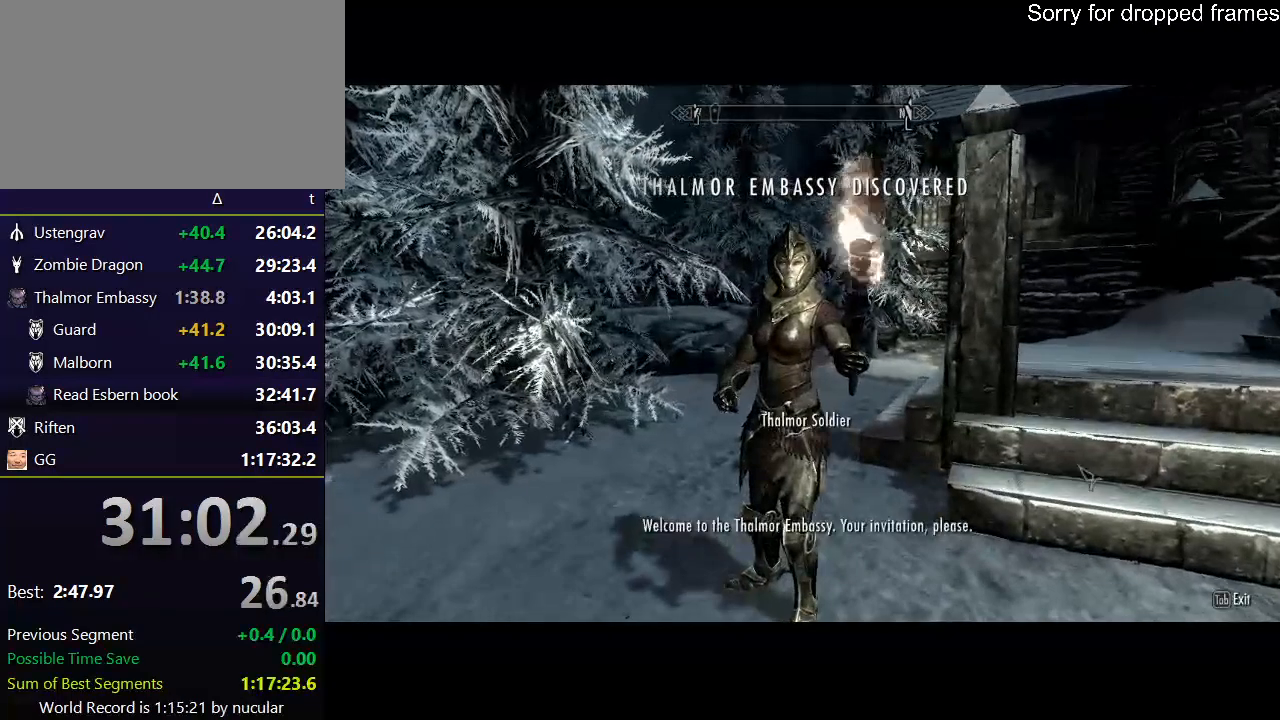
{"keys": ["e"], "mouse": [], "events": [[33, "e", "up"], [100, "e", "down"], [100, "mouse_left", "down"], [133, "mouse_left", "up"], [200, "e", "up"], [233, "e", "down"], [267, "mouse_left", "down"], [334, "e", "up"], [334, "mouse_left", "up"], [367, "e", "down"], [434, "e", "up"], [434, "mouse_left", "down"], [467, "e", "down"], [467, "mouse_left", "up"]]}
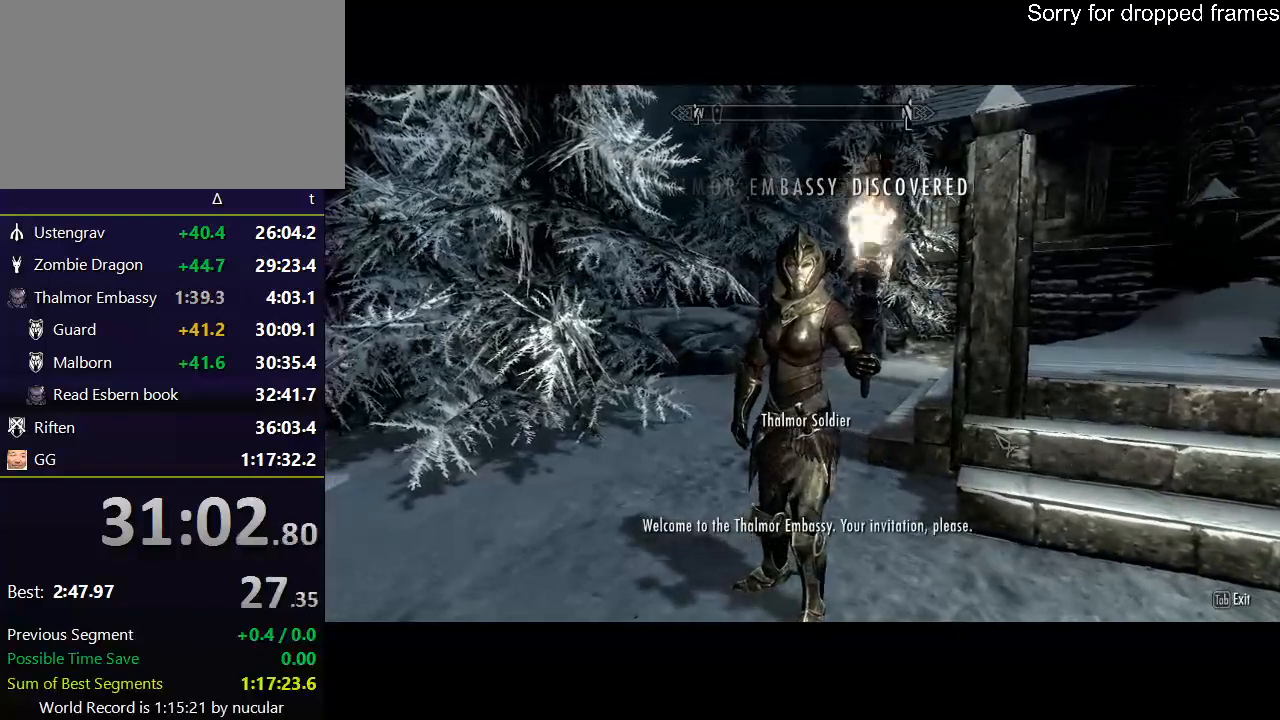
{"keys": ["e"], "mouse": ["left"], "events": [[67, "e", "up"], [67, "mouse_left", "down"], [100, "e", "down"], [100, "mouse_left", "up"], [167, "e", "up"], [201, "e", "down"], [201, "mouse_left", "down"], [267, "mouse_left", "up"], [301, "e", "up"], [334, "e", "down"], [334, "mouse_left", "down"], [401, "mouse_left", "up"], [434, "e", "up"], [501, "e", "down"], [501, "mouse_left", "down"]]}
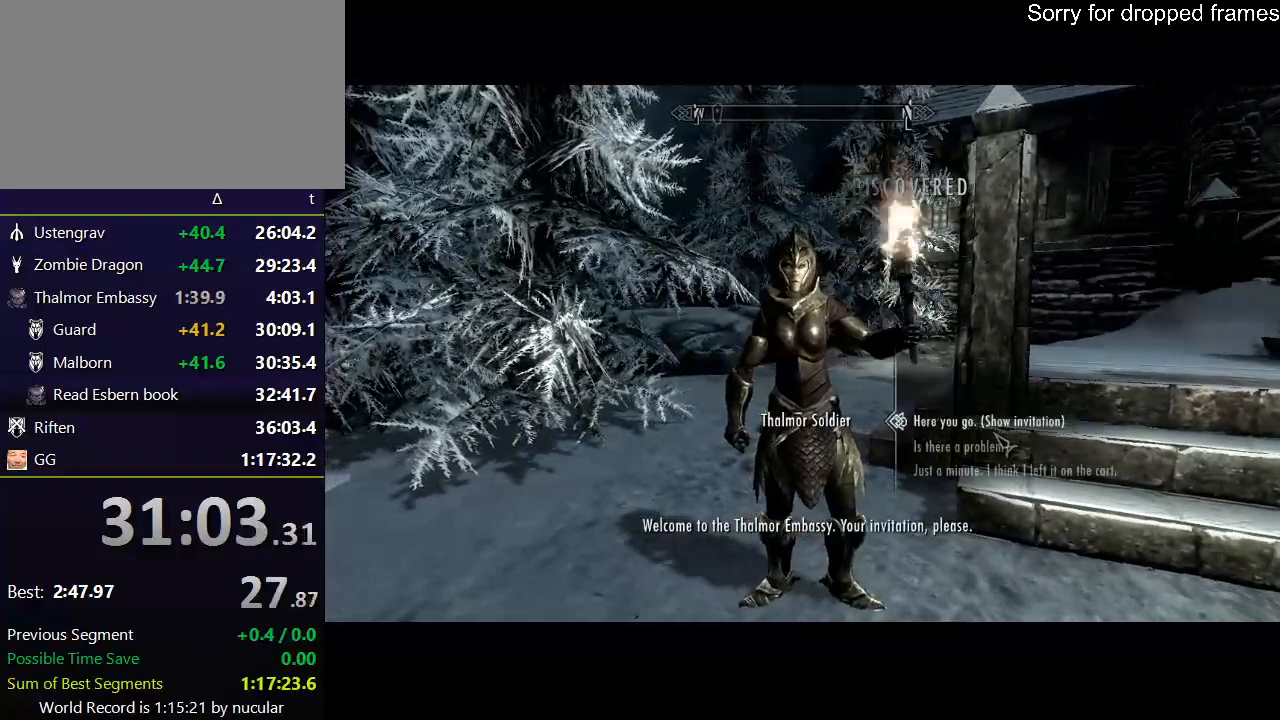
{"keys": [], "mouse": [], "events": [[33, "mouse_left", "up"], [67, "e", "up"], [133, "e", "down"], [133, "mouse_left", "down"], [167, "e", "up"], [200, "e", "down"], [200, "mouse_left", "up"], [300, "mouse_left", "down"], [367, "e", "up"], [367, "mouse_left", "up"], [400, "e", "down"], [467, "mouse_left", "down"], [500, "e", "up"], [500, "mouse_left", "up"]]}
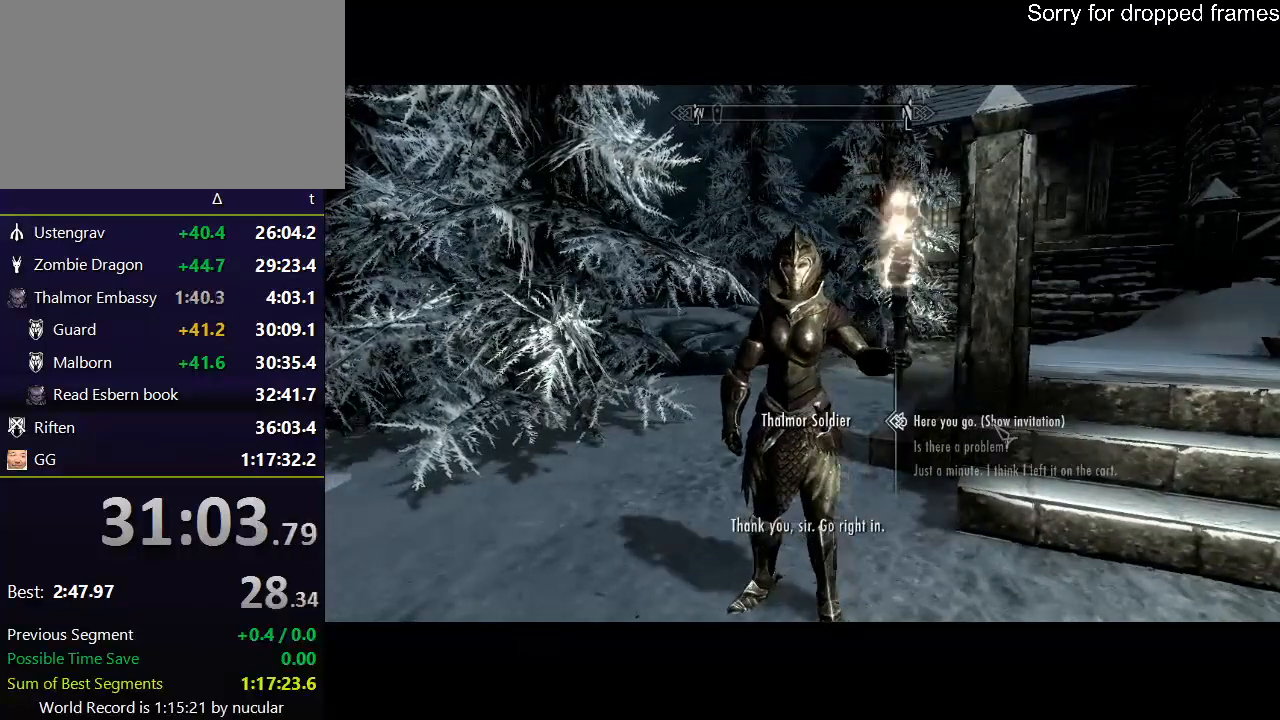
{"keys": [], "mouse": [], "events": [[34, "e", "down"], [101, "mouse_left", "down"], [134, "mouse_left", "up"], [201, "e", "up"], [201, "mouse_left", "down"], [234, "e", "down"], [267, "mouse_left", "up"], [267, "tab", "down"], [334, "e", "up"], [367, "tab", "up"]]}
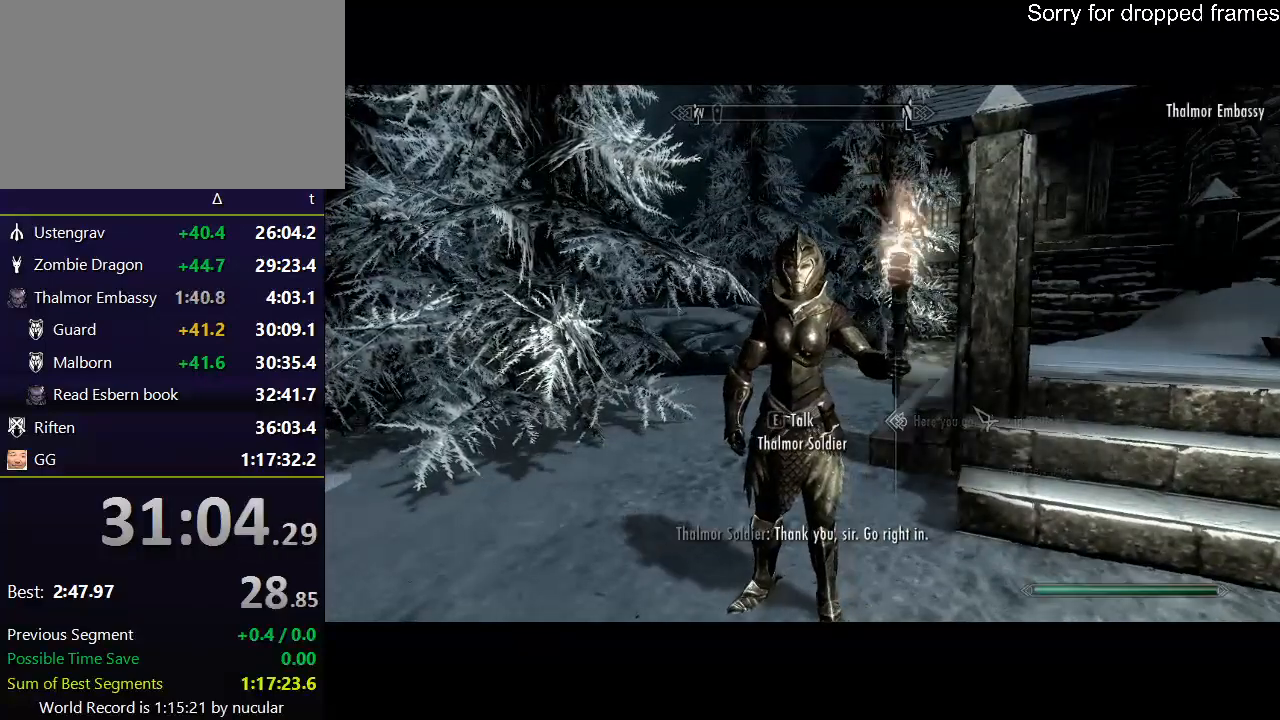
{"keys": ["shift", "w"], "mouse": [], "events": [[233, "w", "down"], [334, "shift", "down"]]}
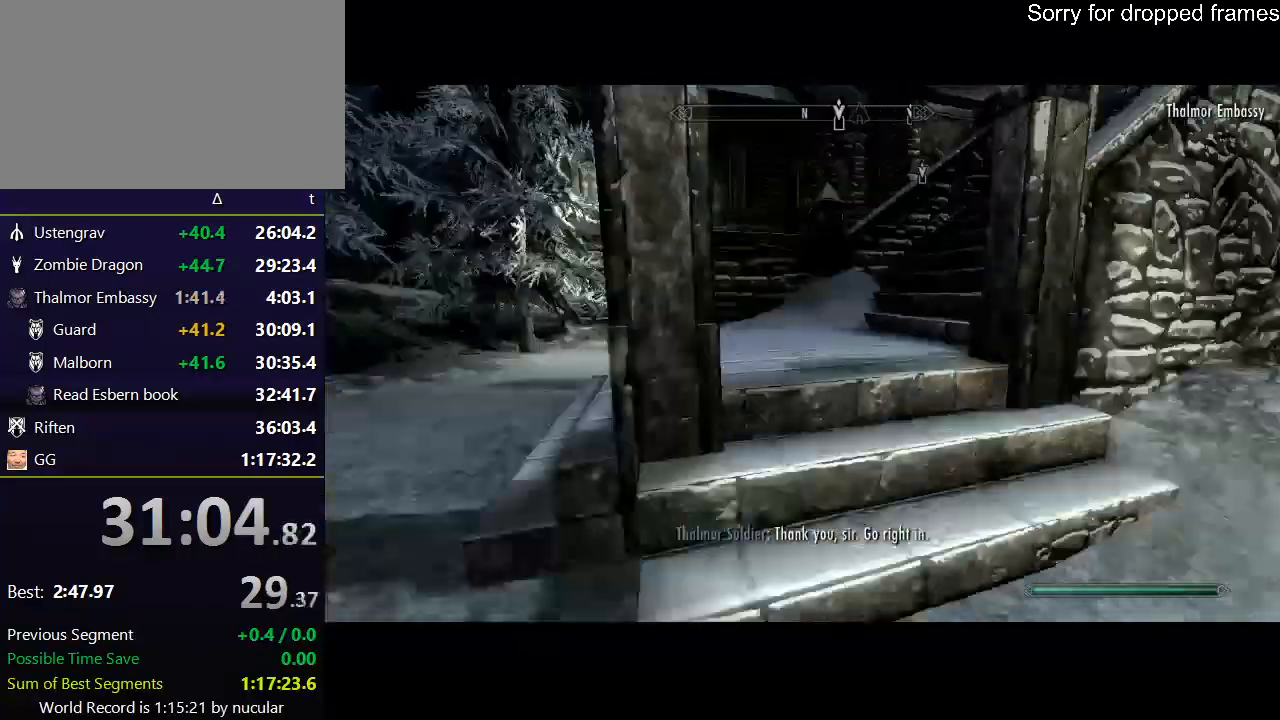
{"keys": ["shift", "w"], "mouse": [], "events": []}
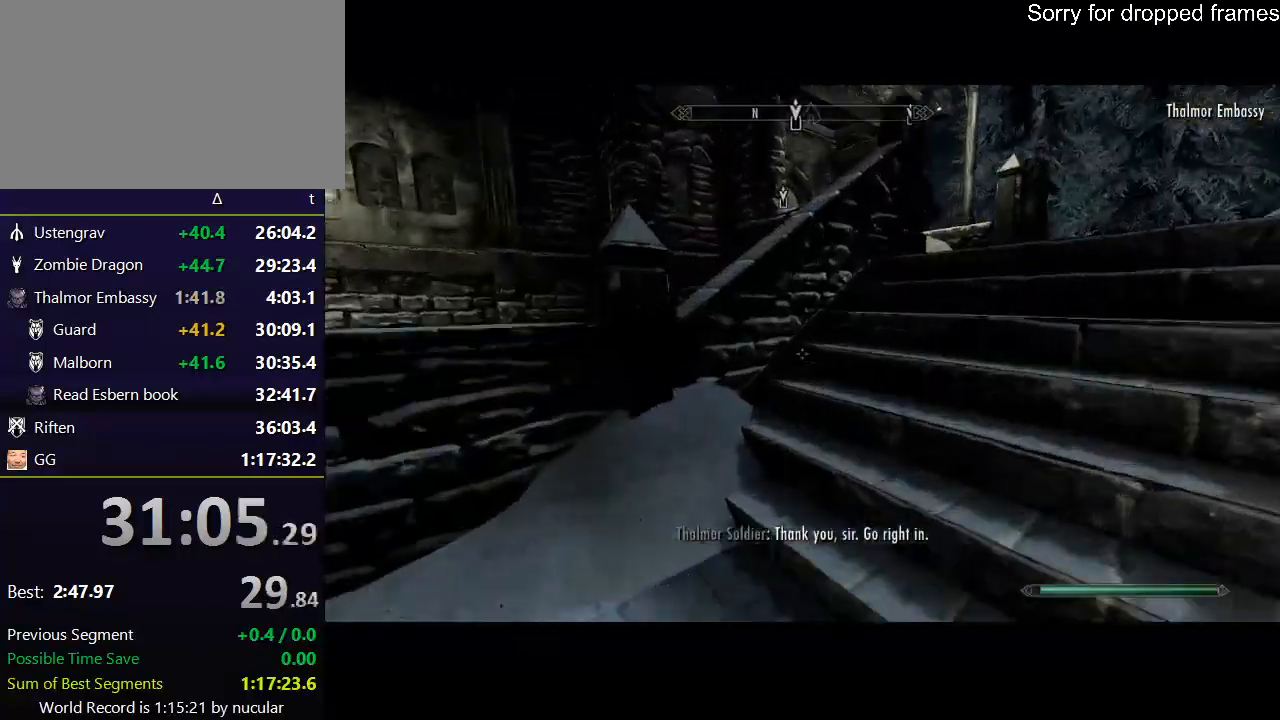
{"keys": ["shift", "w"], "mouse": [], "events": []}
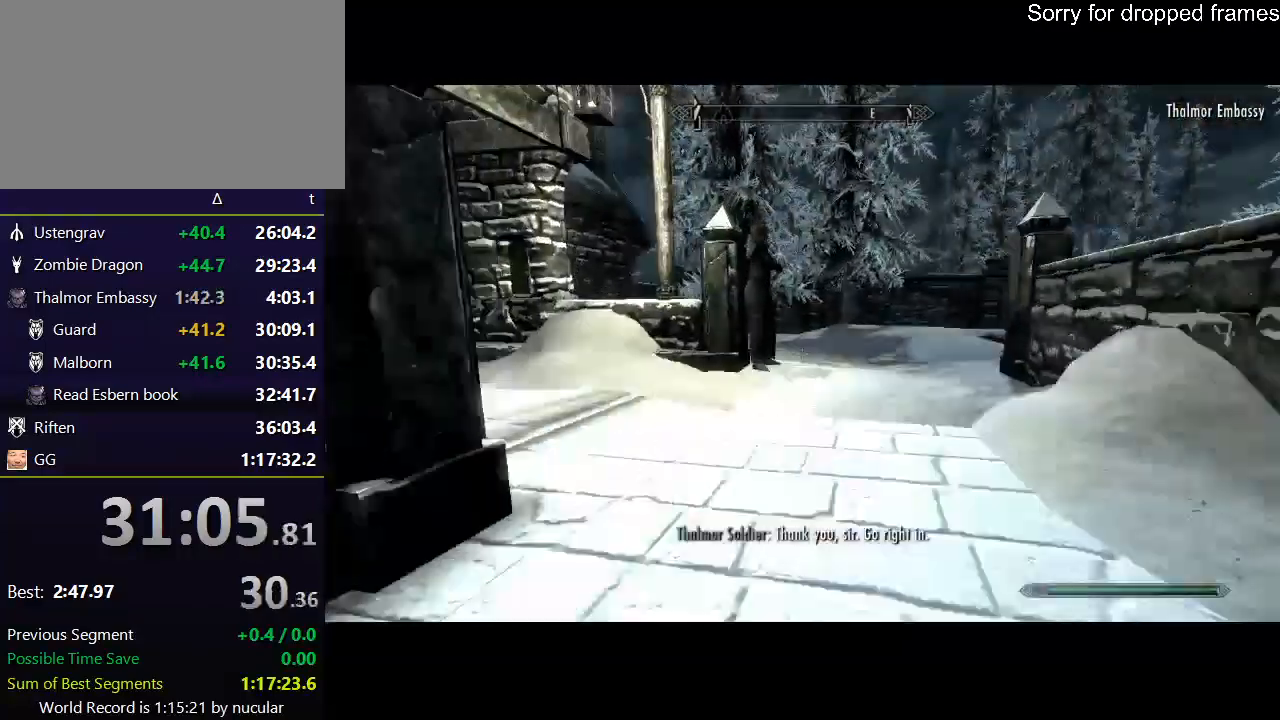
{"keys": ["shift", "w"], "mouse": [], "events": []}
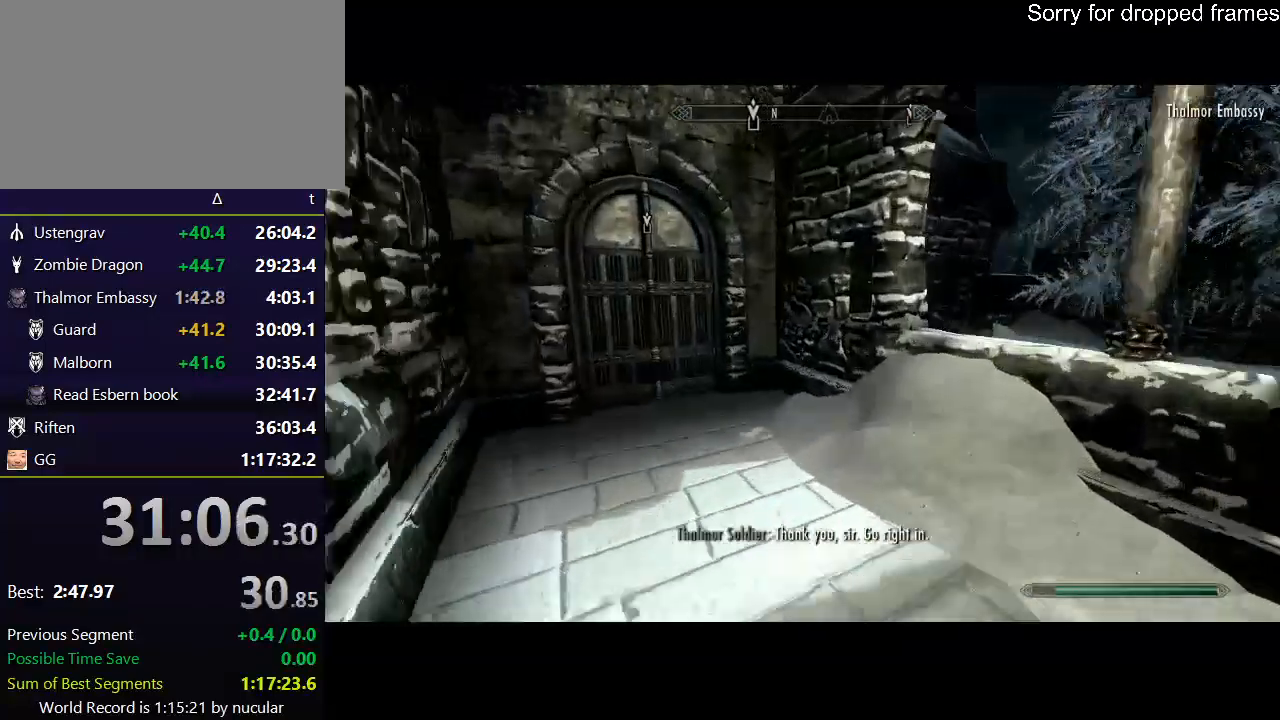
{"keys": [], "mouse": [], "events": [[400, "e", "down"], [434, "shift", "up"], [434, "w", "up"], [500, "e", "up"]]}
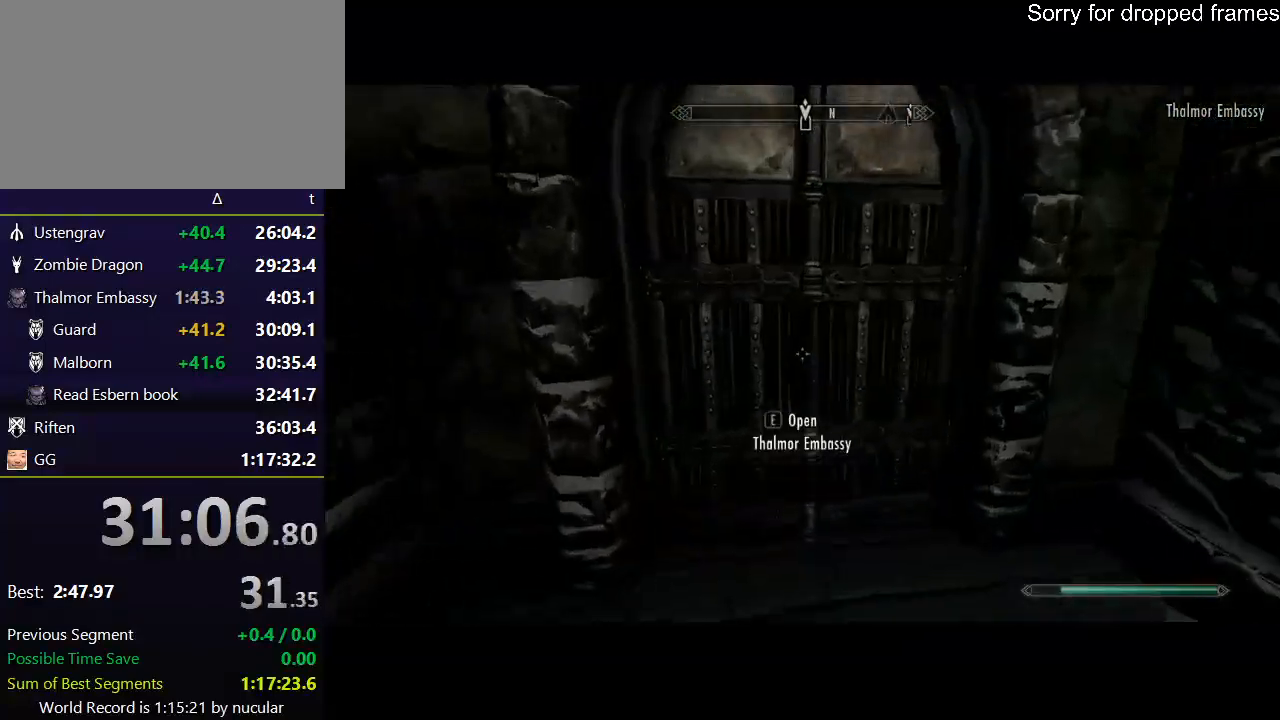
{"keys": ["e"], "mouse": [], "events": [[34, "e", "down"], [101, "e", "up"], [134, "e", "down"], [234, "e", "up"], [267, "e", "down"], [334, "e", "up"], [434, "e", "down"], [468, "e", "up"], [501, "e", "down"]]}
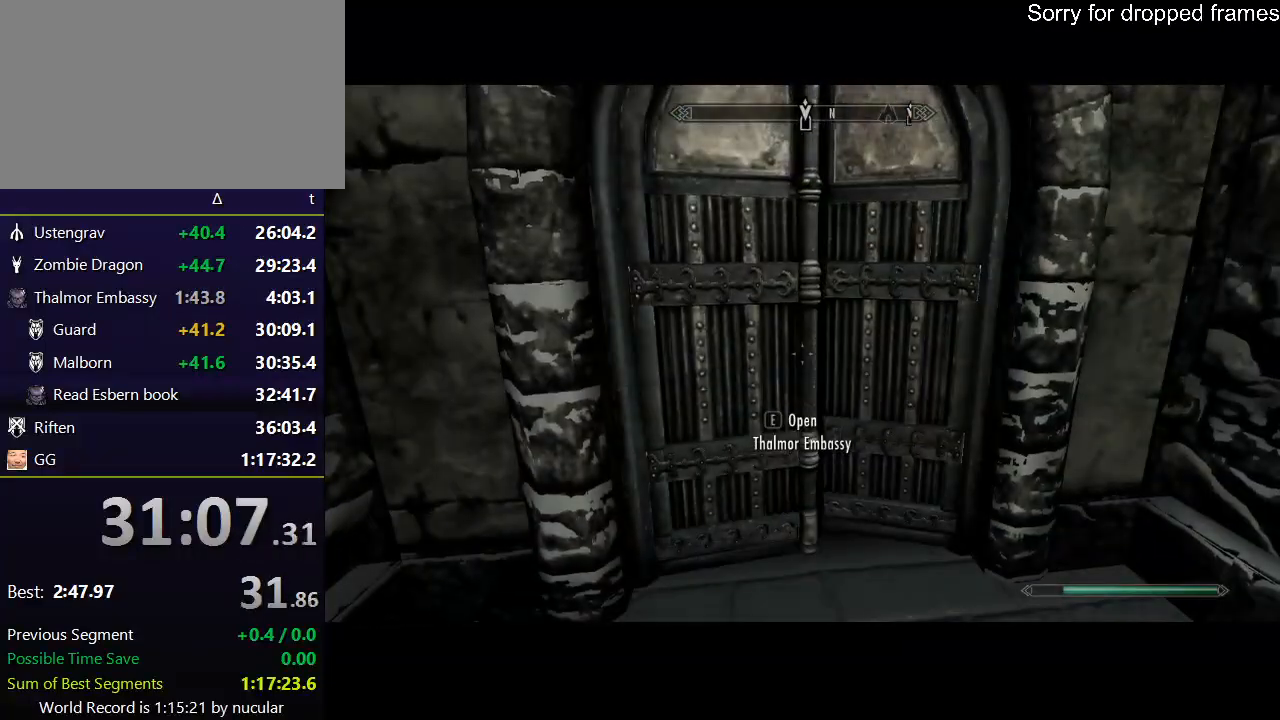
{"keys": [], "mouse": [], "events": [[67, "e", "up"], [100, "e", "down"], [200, "e", "up"], [233, "e", "down"], [300, "e", "up"], [334, "e", "down"], [434, "e", "up"]]}